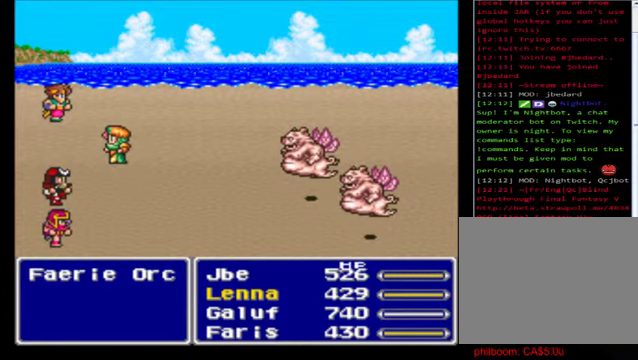
Gameplay with a controller (Xbox layout); each line is a JSON object with the inputs held at the frame after it. "events" lists button and stick changes between this image and that frame as [ms after this image, input, new state], when the widget could be followed in between. Not read: right_stick.
{"buttons": ["A"], "left_stick": "center", "events": [[40, "A", "down"], [160, "A", "up"], [280, "A", "down"]]}
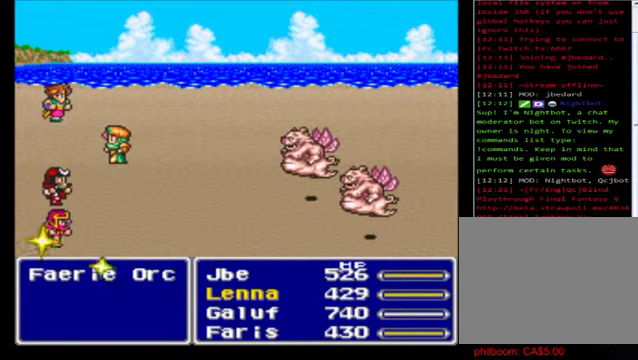
{"buttons": ["A"], "left_stick": "center", "events": [[120, "A", "up"], [240, "A", "down"], [360, "A", "up"], [480, "A", "down"]]}
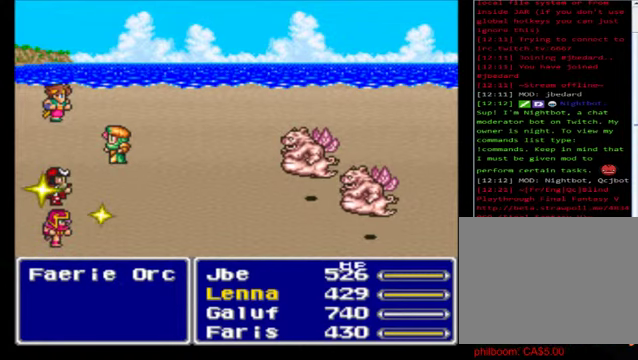
{"buttons": ["A"], "left_stick": "center", "events": [[120, "A", "up"], [200, "A", "down"], [320, "A", "up"], [440, "A", "down"]]}
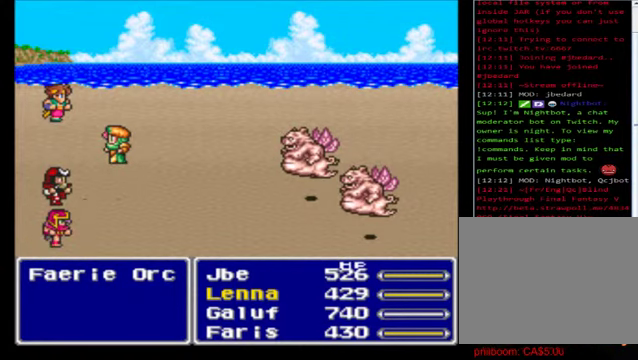
{"buttons": ["A"], "left_stick": "center", "events": [[160, "A", "up"], [200, "A", "down"], [320, "A", "up"], [440, "A", "down"]]}
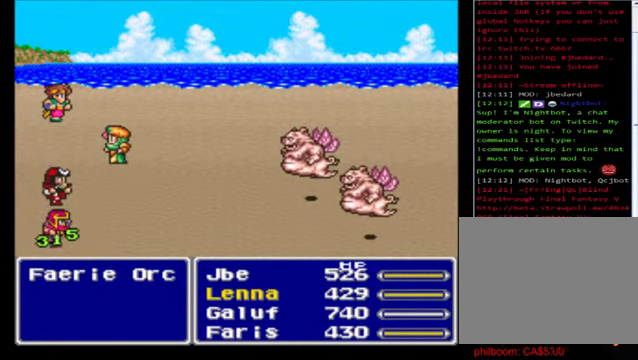
{"buttons": [], "left_stick": "center", "events": [[40, "A", "up"], [120, "A", "down"], [240, "A", "up"], [360, "A", "down"], [480, "A", "up"]]}
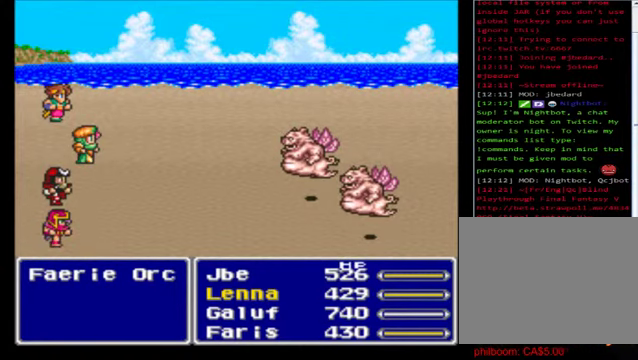
{"buttons": [], "left_stick": "down", "events": [[520, "left_stick", "down"]]}
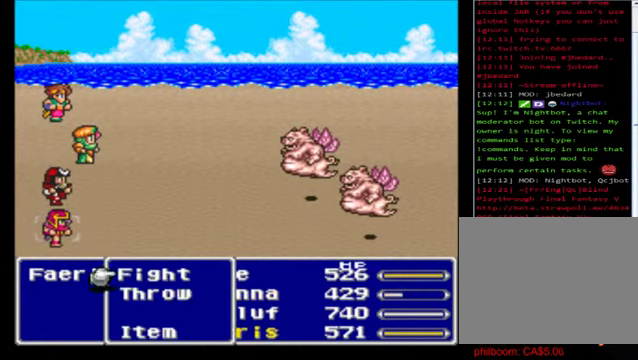
{"buttons": [], "left_stick": "center", "events": [[120, "A", "down"], [120, "left_stick", "center"], [240, "A", "up"]]}
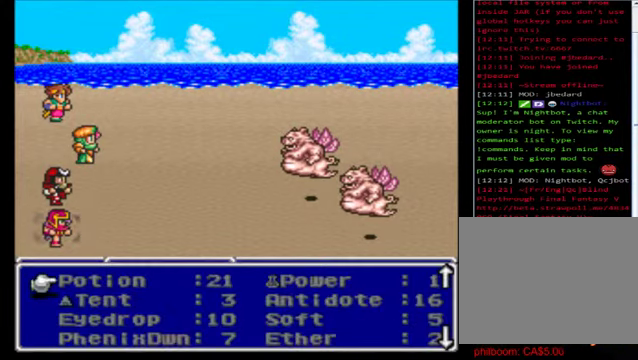
{"buttons": [], "left_stick": "up", "events": [[200, "B", "down"], [400, "B", "up"], [480, "left_stick", "up"]]}
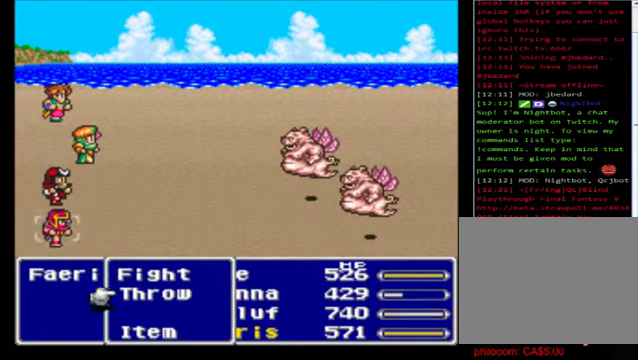
{"buttons": [], "left_stick": "center", "events": [[200, "A", "down"], [200, "left_stick", "center"], [280, "A", "up"], [400, "A", "down"], [480, "A", "up"]]}
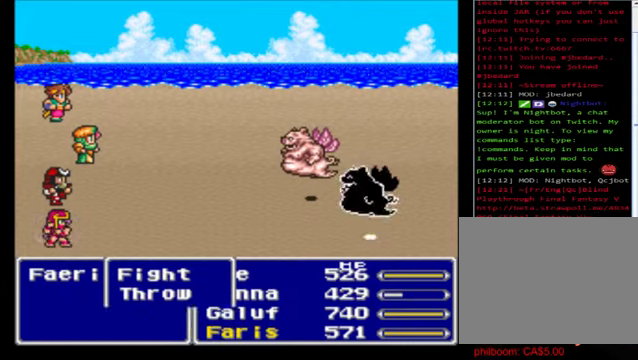
{"buttons": ["A"], "left_stick": "center", "events": [[120, "A", "down"], [280, "A", "up"], [440, "A", "down"]]}
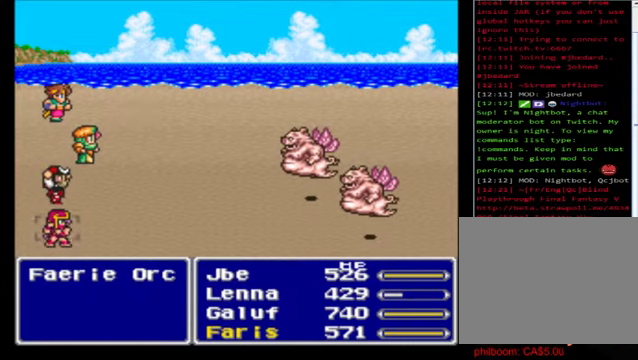
{"buttons": [], "left_stick": "center", "events": [[40, "A", "up"], [80, "A", "down"], [240, "A", "up"], [400, "A", "down"], [480, "A", "up"]]}
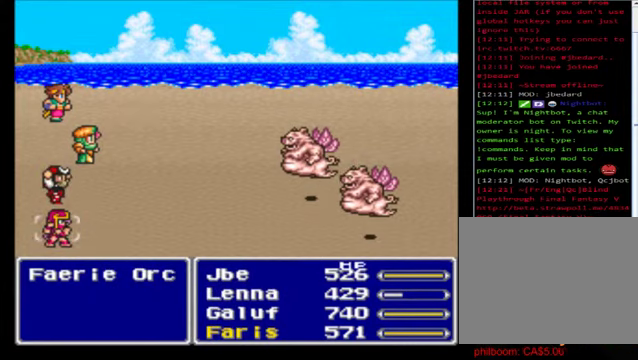
{"buttons": [], "left_stick": "center", "events": [[160, "A", "down"], [280, "A", "up"], [360, "A", "down"], [520, "A", "up"]]}
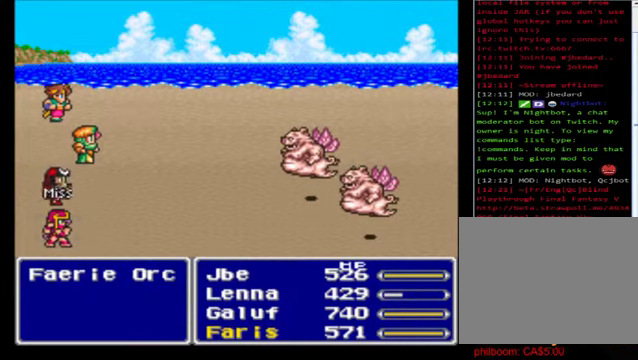
{"buttons": [], "left_stick": "center", "events": [[80, "A", "down"], [200, "A", "up"], [320, "A", "down"], [440, "A", "up"]]}
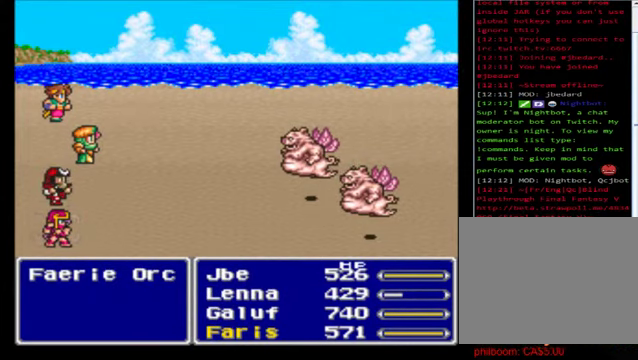
{"buttons": [], "left_stick": "center", "events": []}
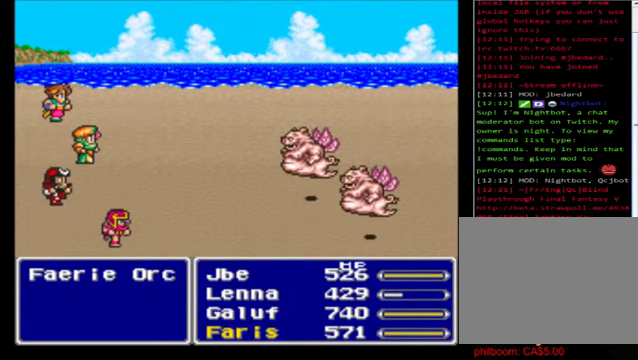
{"buttons": [], "left_stick": "center", "events": []}
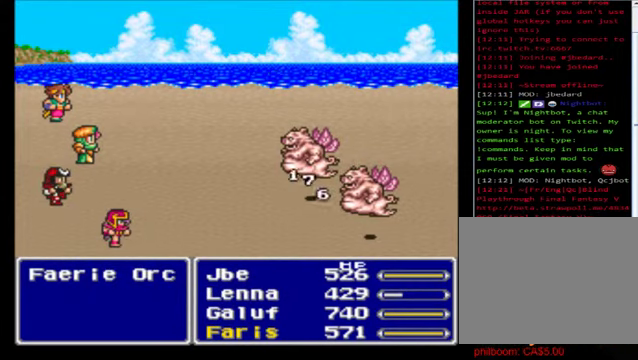
{"buttons": [], "left_stick": "center", "events": []}
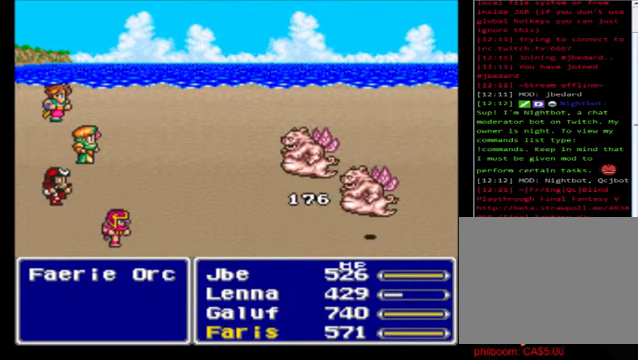
{"buttons": [], "left_stick": "center", "events": []}
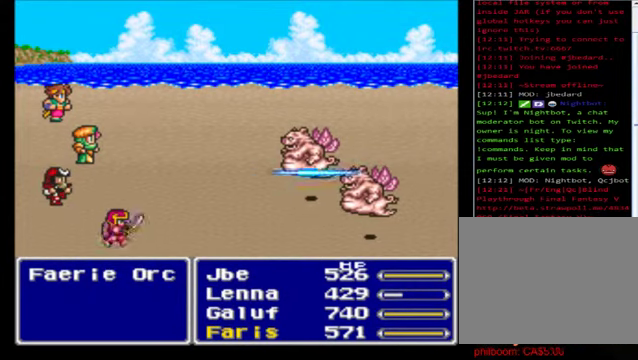
{"buttons": [], "left_stick": "center", "events": []}
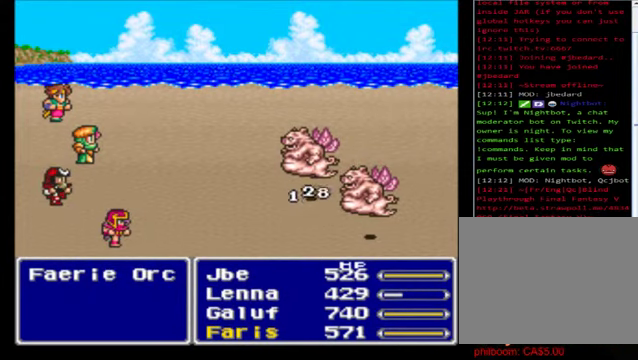
{"buttons": [], "left_stick": "center", "events": []}
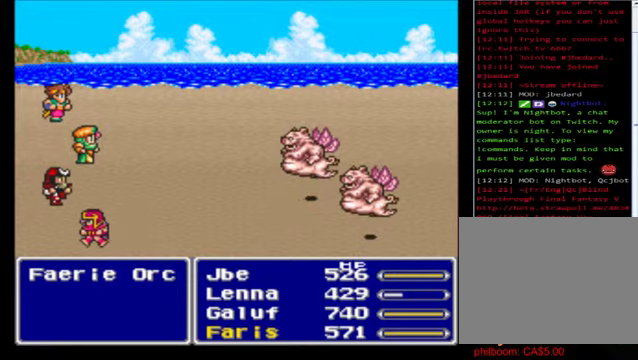
{"buttons": ["A"], "left_stick": "center", "events": [[320, "A", "down"], [440, "A", "up"], [520, "A", "down"]]}
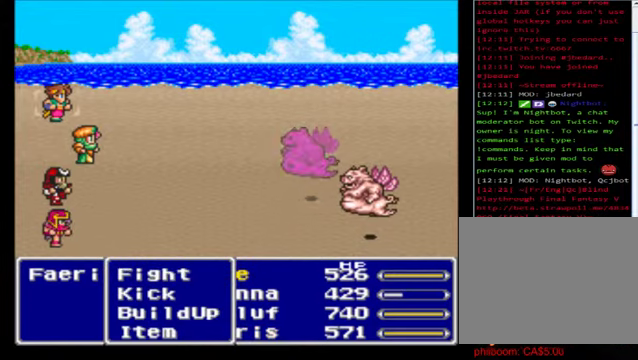
{"buttons": [], "left_stick": "center", "events": [[160, "A", "up"], [320, "A", "down"], [360, "A", "up"]]}
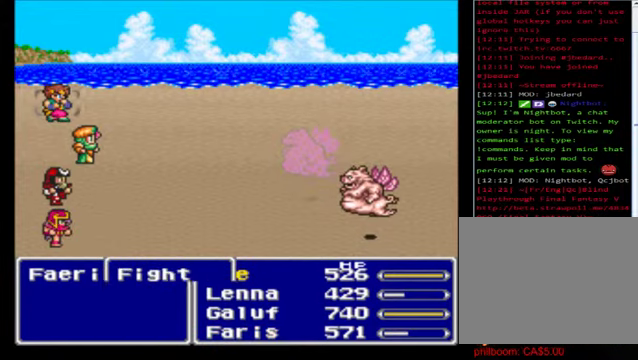
{"buttons": [], "left_stick": "center", "events": [[120, "A", "down"], [240, "A", "up"], [360, "A", "down"], [440, "A", "up"]]}
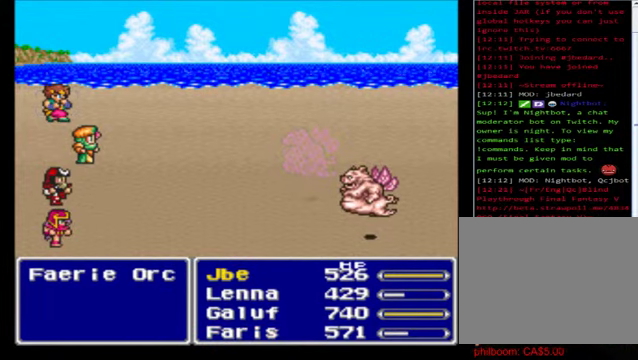
{"buttons": [], "left_stick": "center", "events": [[80, "A", "down"], [200, "A", "up"], [280, "A", "down"], [400, "A", "up"]]}
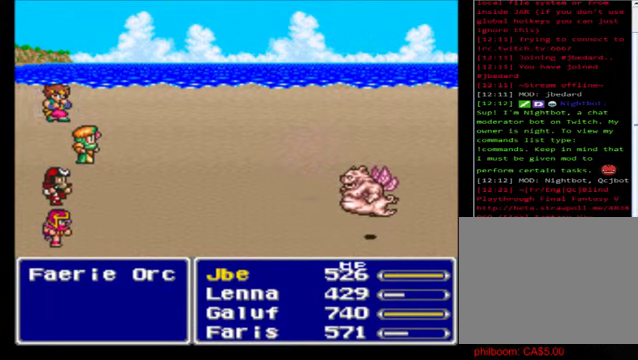
{"buttons": ["A"], "left_stick": "center", "events": [[80, "A", "down"], [240, "A", "up"], [280, "A", "down"], [400, "A", "up"], [480, "A", "down"]]}
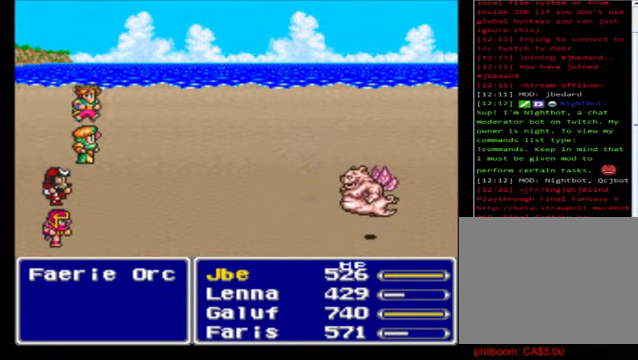
{"buttons": ["A"], "left_stick": "center", "events": [[120, "A", "up"], [240, "A", "down"], [360, "A", "up"], [480, "A", "down"]]}
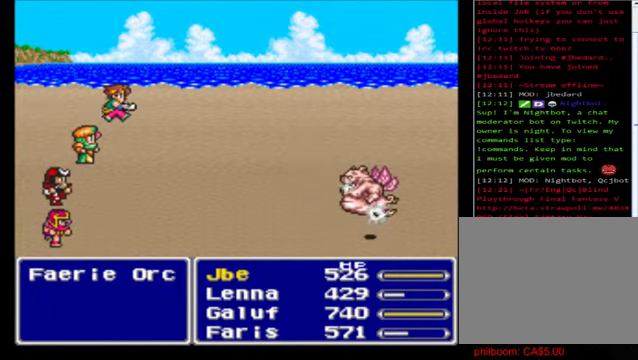
{"buttons": ["A"], "left_stick": "center", "events": [[120, "A", "up"], [240, "A", "down"], [400, "A", "up"], [480, "A", "down"]]}
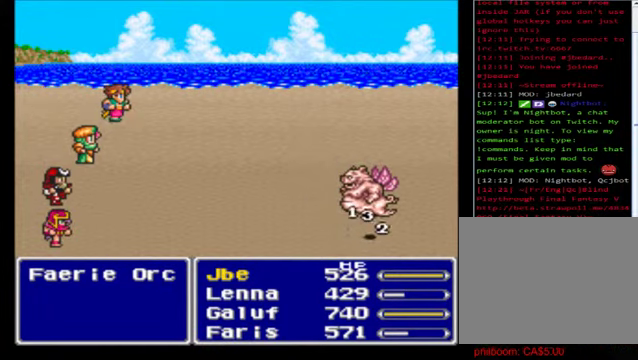
{"buttons": ["A"], "left_stick": "center", "events": [[40, "A", "up"], [160, "A", "down"], [280, "A", "up"], [400, "A", "down"]]}
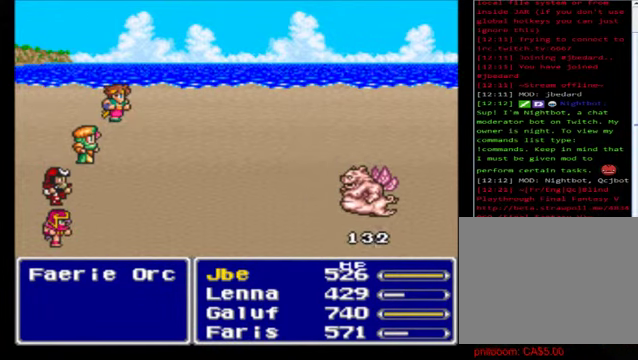
{"buttons": [], "left_stick": "center", "events": [[40, "A", "up"], [160, "A", "down"], [280, "A", "up"], [360, "A", "down"], [520, "A", "up"]]}
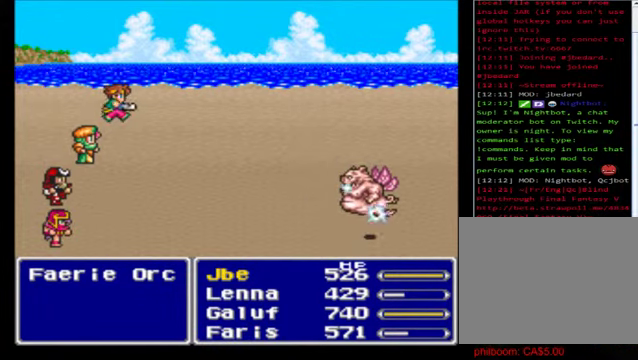
{"buttons": [], "left_stick": "center", "events": [[120, "A", "down"], [200, "A", "up"], [320, "A", "down"], [480, "A", "up"]]}
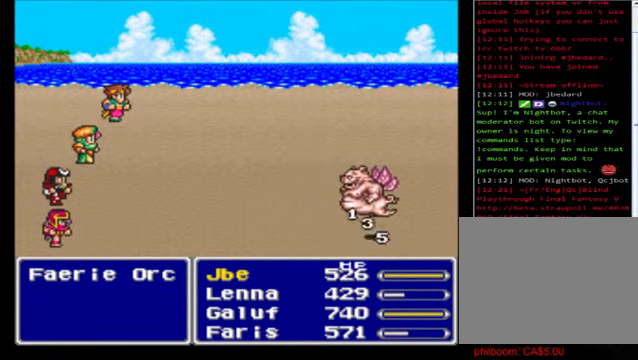
{"buttons": ["A"], "left_stick": "center", "events": [[120, "A", "down"], [320, "A", "up"], [400, "A", "down"], [480, "A", "up"], [520, "A", "down"]]}